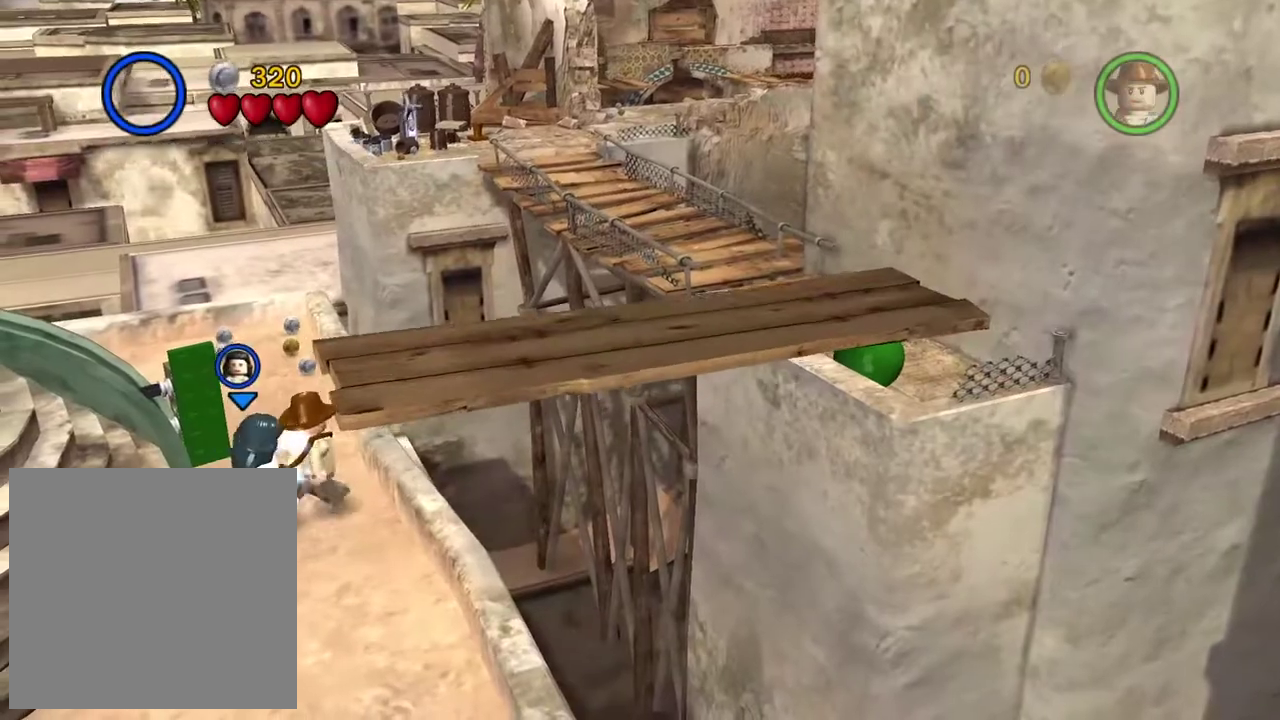
Gameplay with a controller (Xbox layout); each line is a JSON object with the inputs held at the frame after it (dt_ms = milliseconds from this image to that frame). "events" lists button and stick changes between this image and that frame as [ms after this image, input, new state], when the widget could be followed in between.
{"dt_ms": 500, "buttons": [], "left_stick": "up-right", "right_stick": "center", "events": [[17, "Y", "up"], [117, "A", "down"], [267, "A", "up"], [383, "A", "down"], [433, "A", "up"]]}
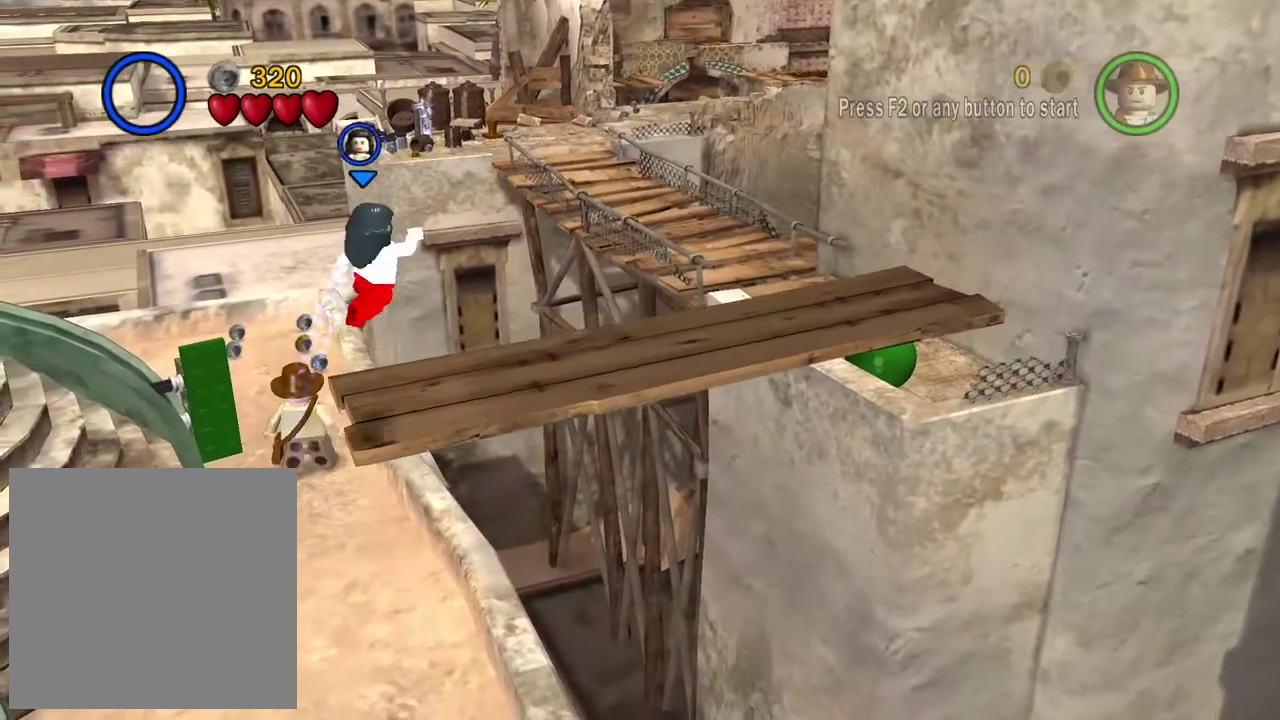
{"dt_ms": 500, "buttons": ["Y"], "left_stick": "right", "right_stick": "center", "events": [[183, "Y", "down"], [300, "Y", "up"], [417, "left_stick", "right"], [483, "Y", "down"]]}
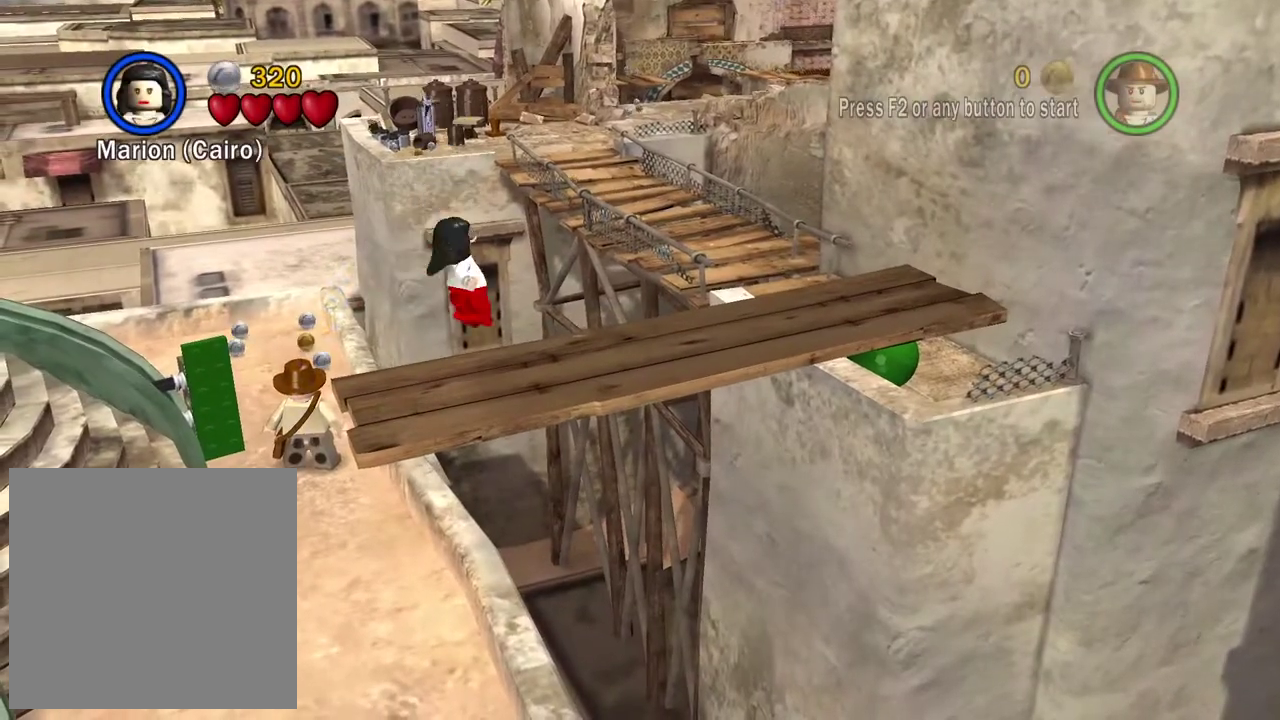
{"dt_ms": 500, "buttons": [], "left_stick": "up-right", "right_stick": "center", "events": [[117, "Y", "up"], [483, "left_stick", "up-right"]]}
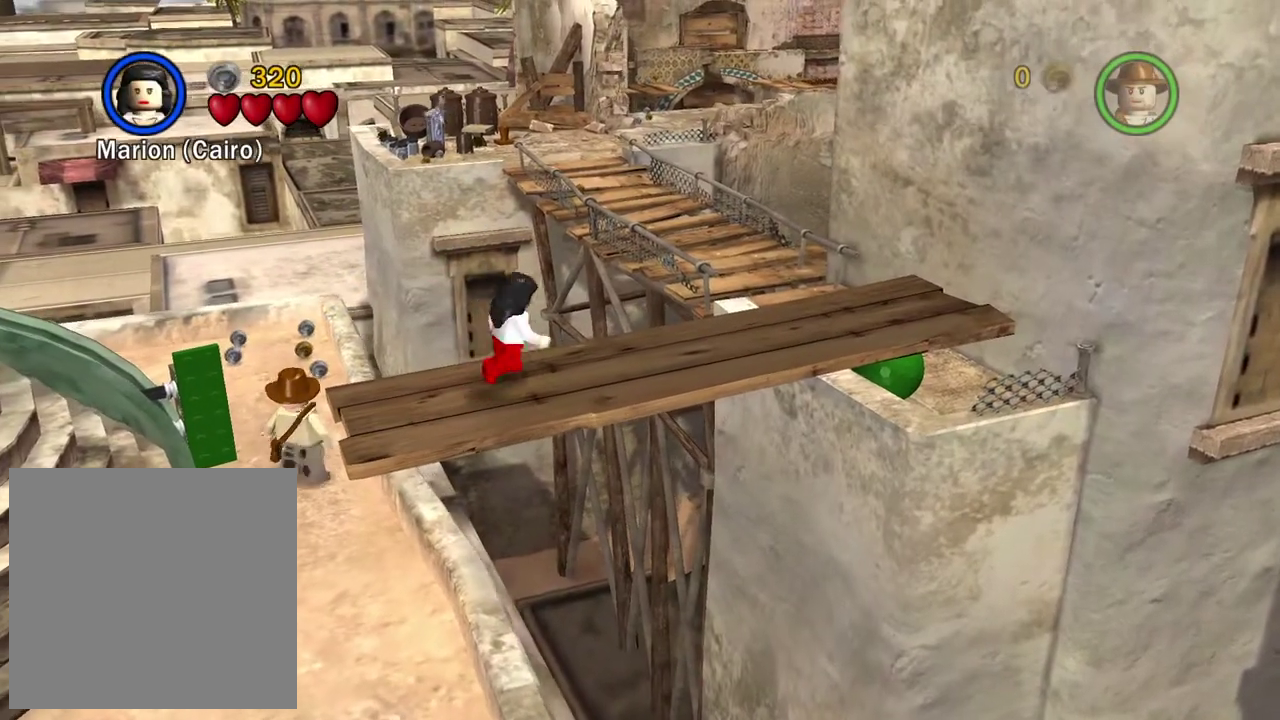
{"dt_ms": 500, "buttons": [], "left_stick": "up-right", "right_stick": "center", "events": []}
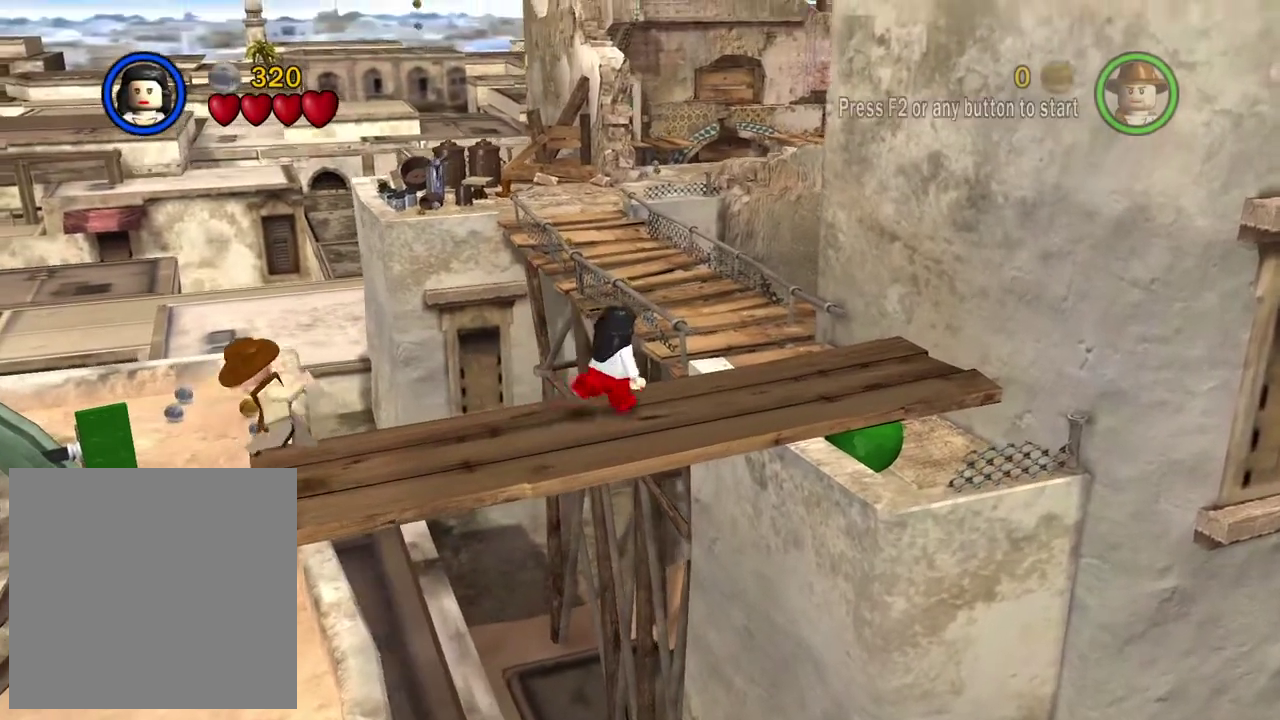
{"dt_ms": 500, "buttons": ["A"], "left_stick": "up-right", "right_stick": "center", "events": [[83, "A", "down"], [267, "A", "up"], [433, "A", "down"]]}
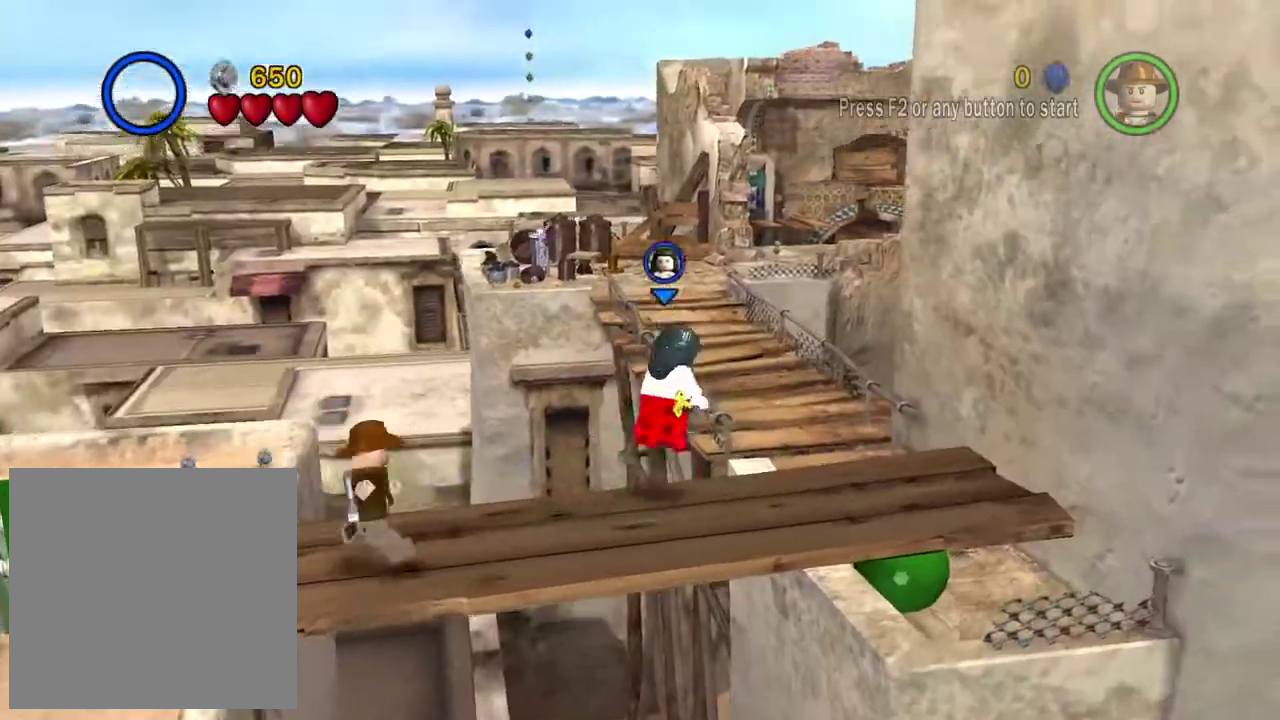
{"dt_ms": 300, "buttons": [], "left_stick": "up", "right_stick": "center", "events": [[100, "A", "up"], [150, "left_stick", "up"]]}
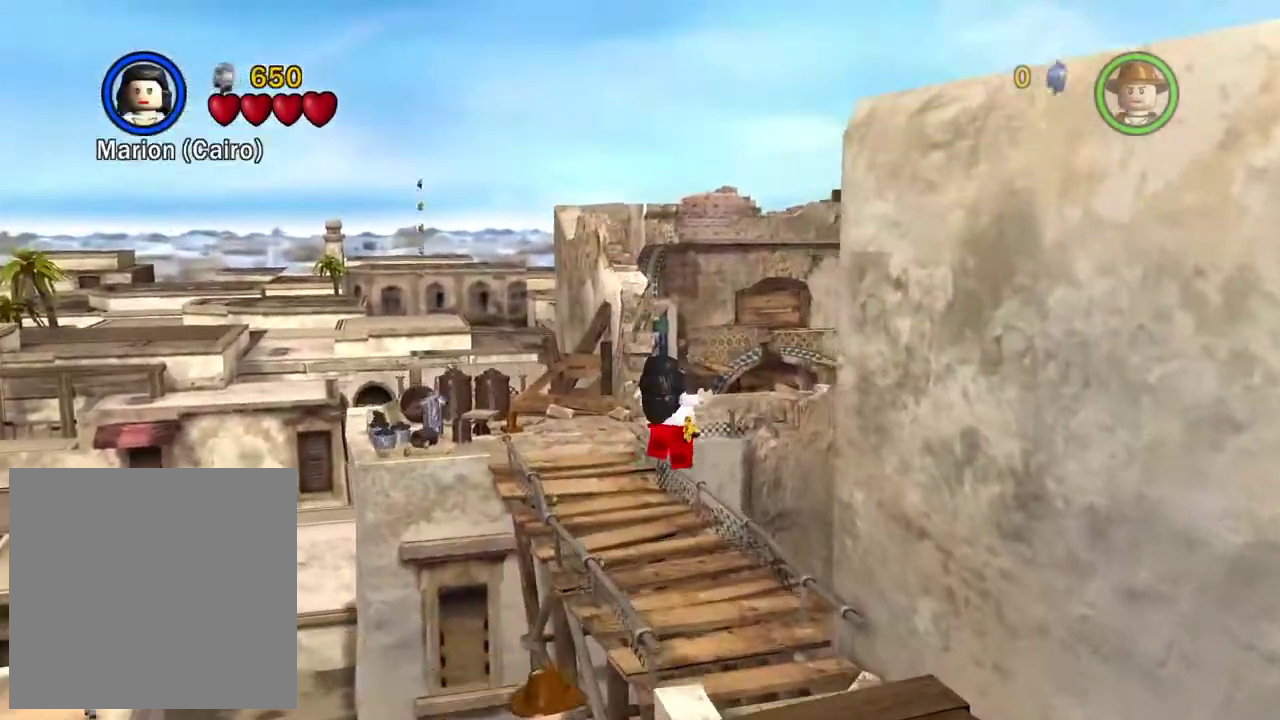
{"dt_ms": 800, "buttons": [], "left_stick": "up", "right_stick": "center", "events": []}
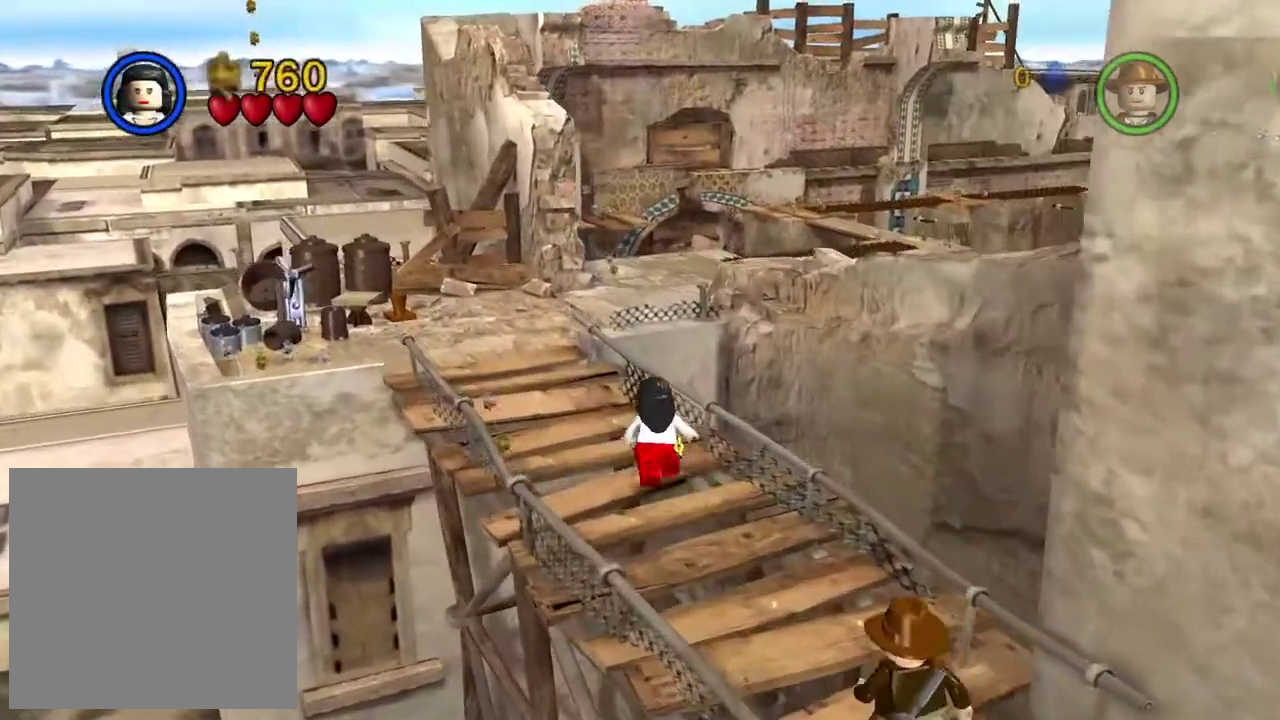
{"dt_ms": 400, "buttons": ["A"], "left_stick": "up", "right_stick": "center", "events": [[250, "left_stick", "up-left"], [350, "A", "down"], [350, "left_stick", "up"]]}
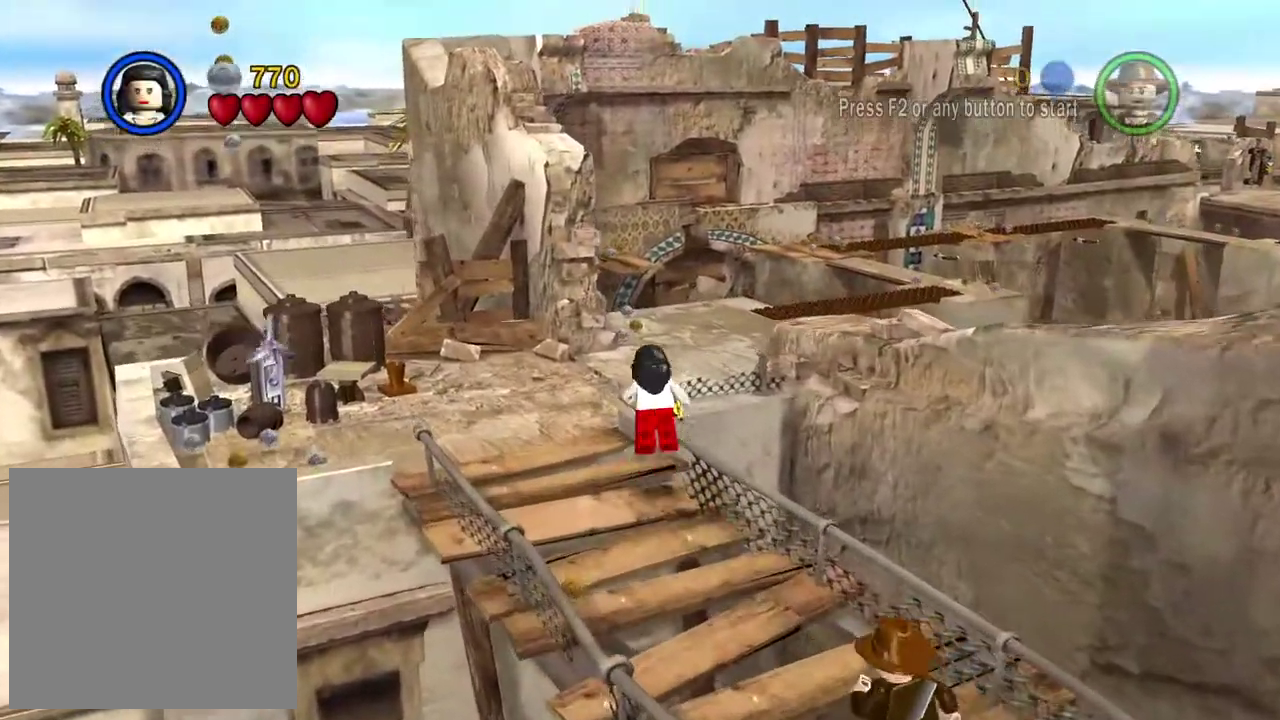
{"dt_ms": 400, "buttons": [], "left_stick": "up", "right_stick": "center", "events": [[83, "A", "up"]]}
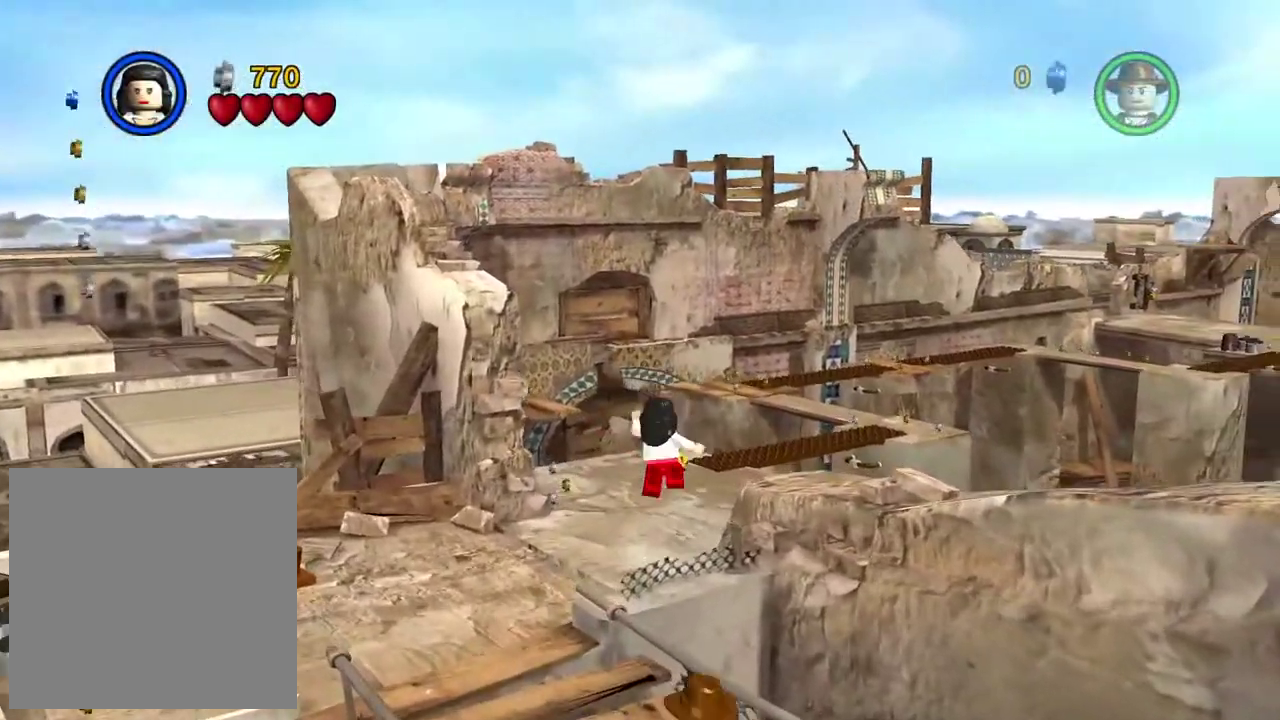
{"dt_ms": 800, "buttons": [], "left_stick": "up", "right_stick": "center", "events": []}
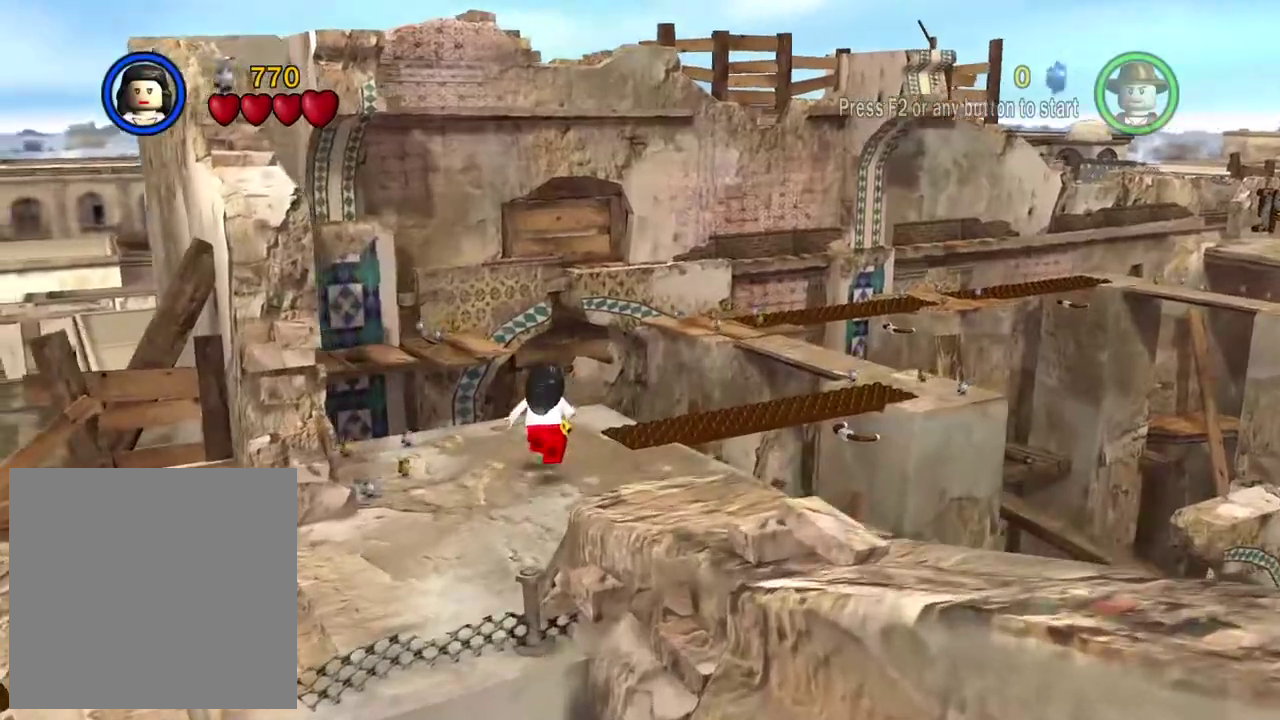
{"dt_ms": 300, "buttons": [], "left_stick": "up", "right_stick": "center", "events": []}
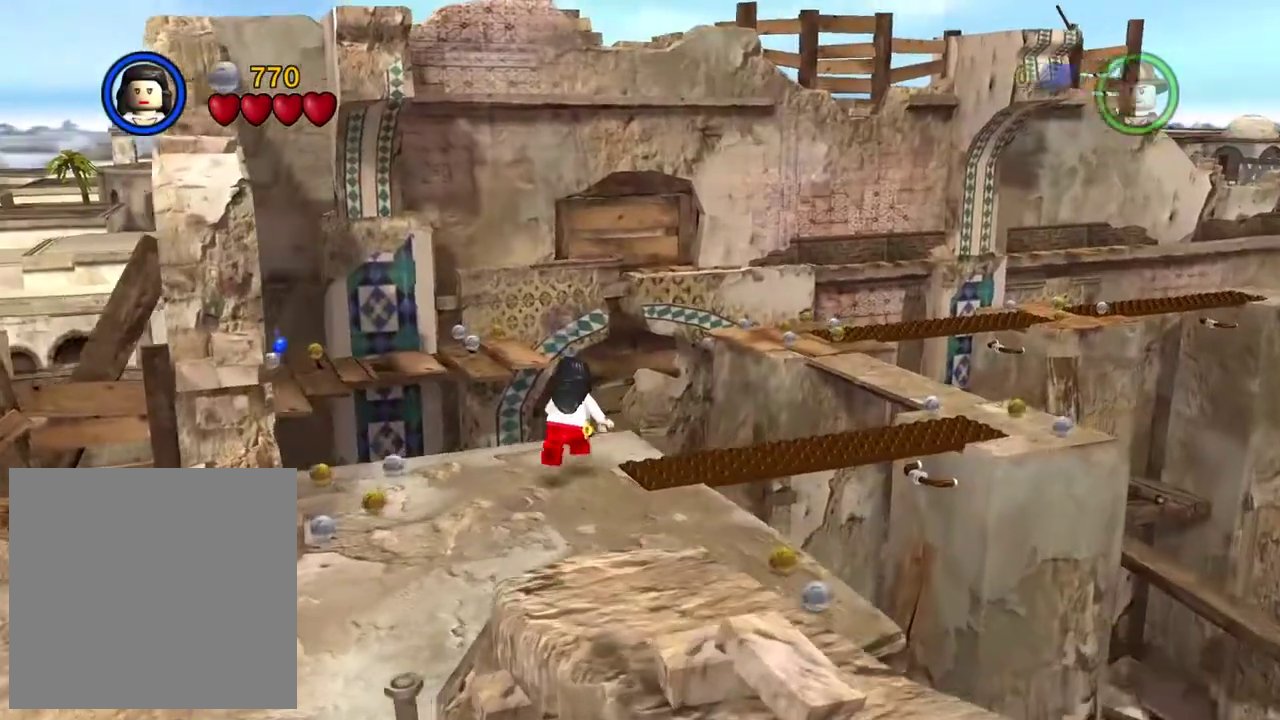
{"dt_ms": 500, "buttons": ["A"], "left_stick": "up-right", "right_stick": "center", "events": [[367, "left_stick", "up-right"], [500, "A", "down"]]}
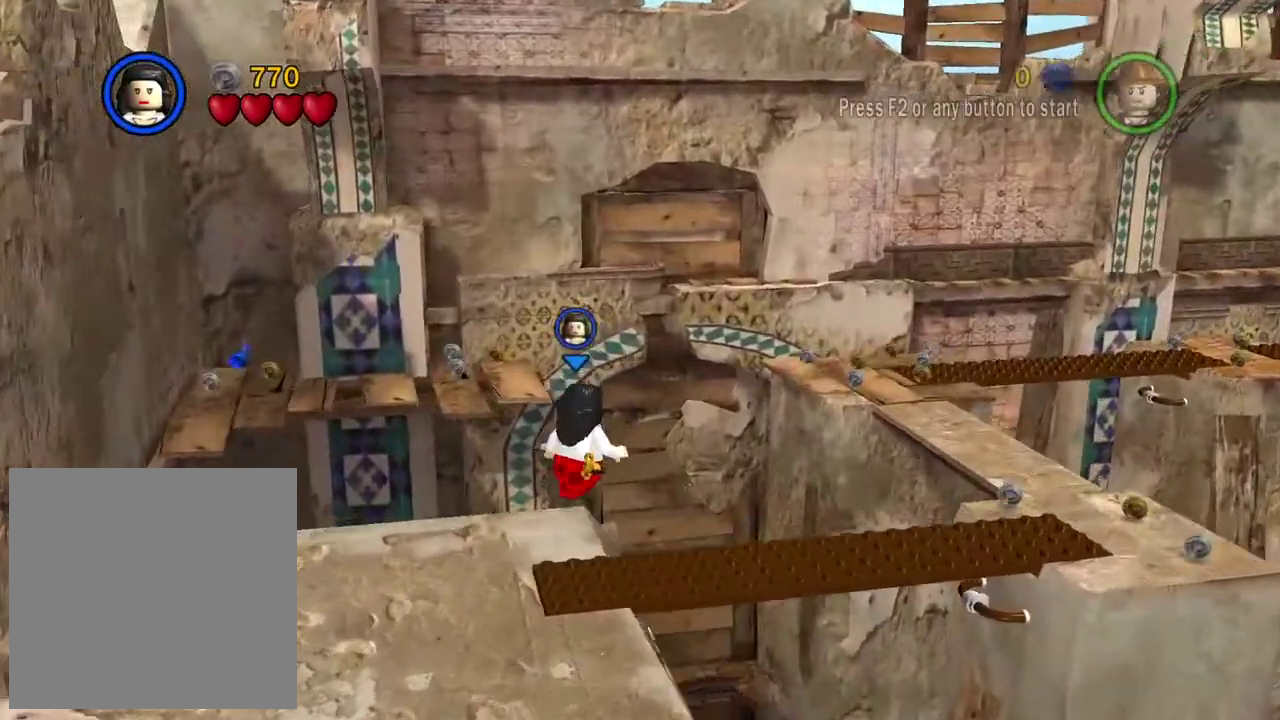
{"dt_ms": 500, "buttons": ["A"], "left_stick": "up-right", "right_stick": "center", "events": []}
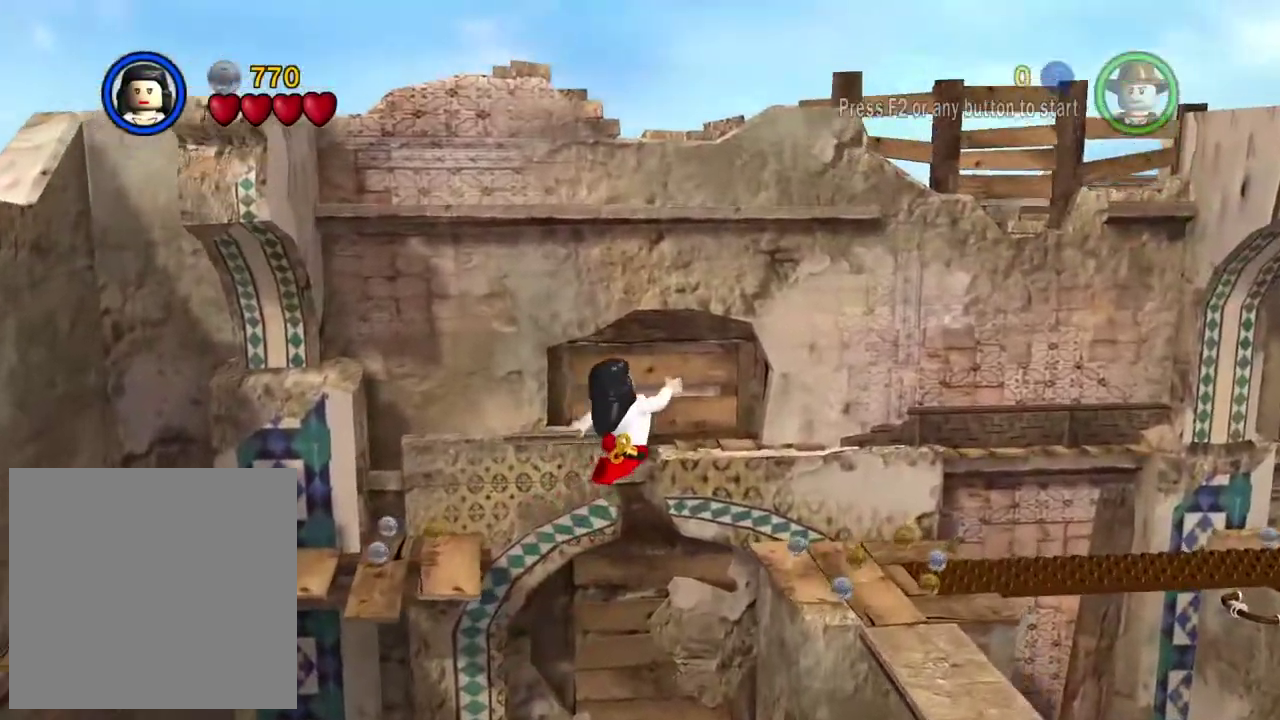
{"dt_ms": 300, "buttons": ["A"], "left_stick": "up-right", "right_stick": "center", "events": []}
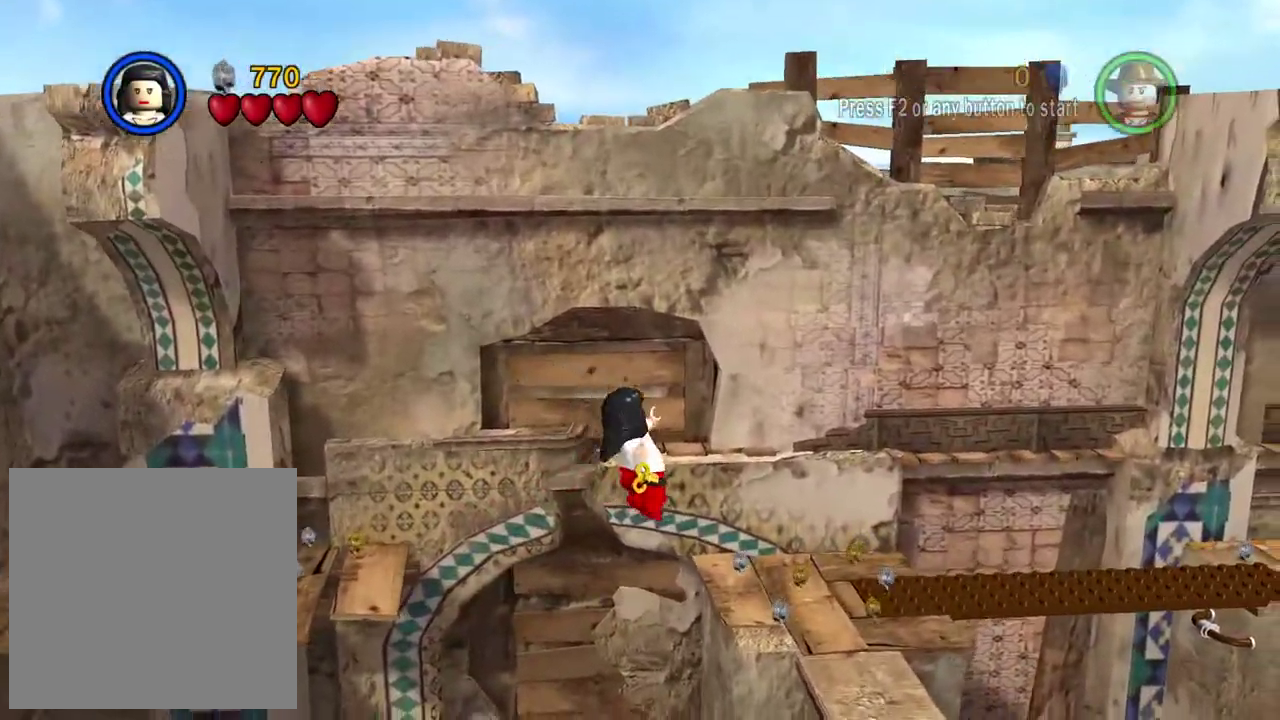
{"dt_ms": 800, "buttons": [], "left_stick": "up-right", "right_stick": "center", "events": [[50, "A", "up"]]}
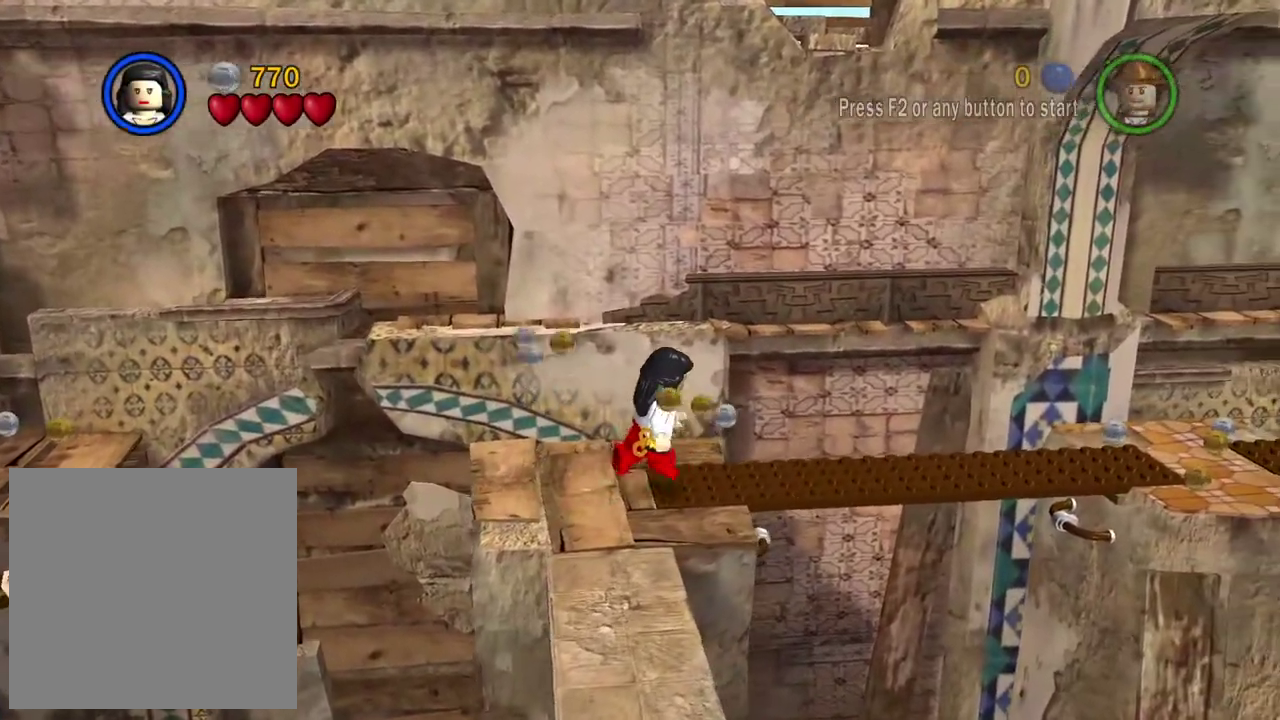
{"dt_ms": 400, "buttons": [], "left_stick": "up-right", "right_stick": "center", "events": [[83, "A", "down"], [267, "A", "up"]]}
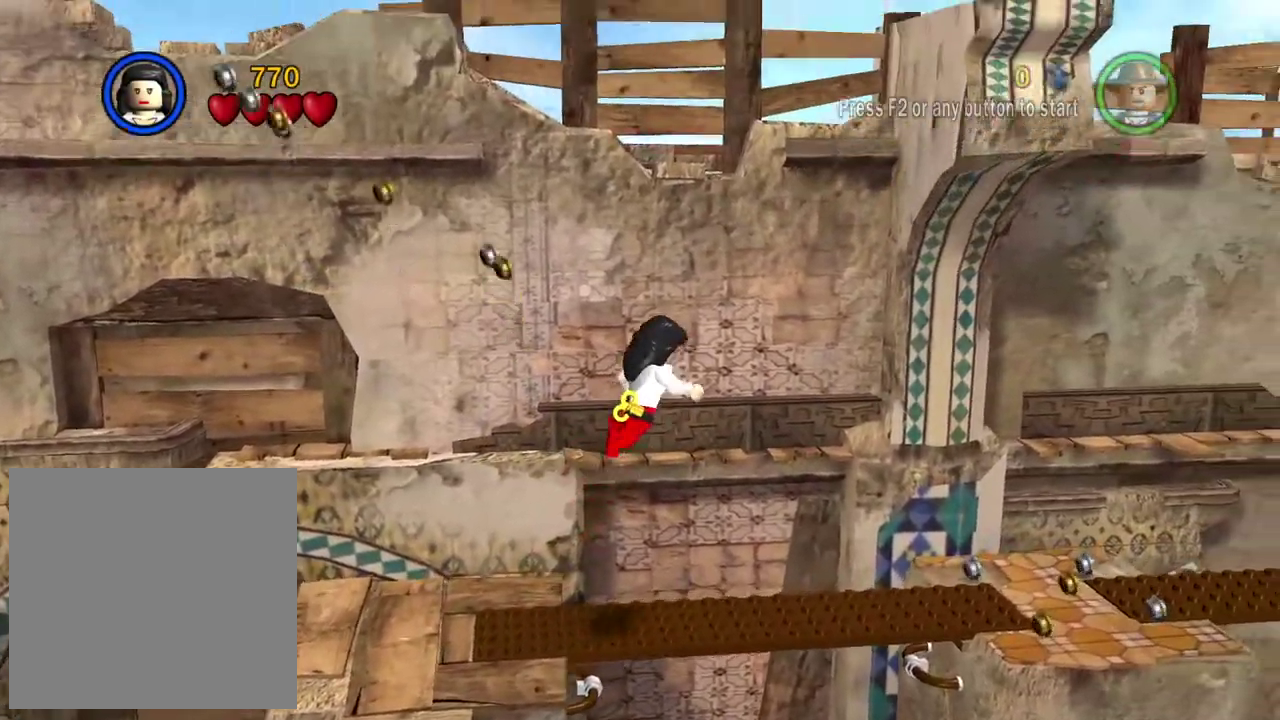
{"dt_ms": 400, "buttons": [], "left_stick": "right", "right_stick": "center", "events": [[117, "left_stick", "right"]]}
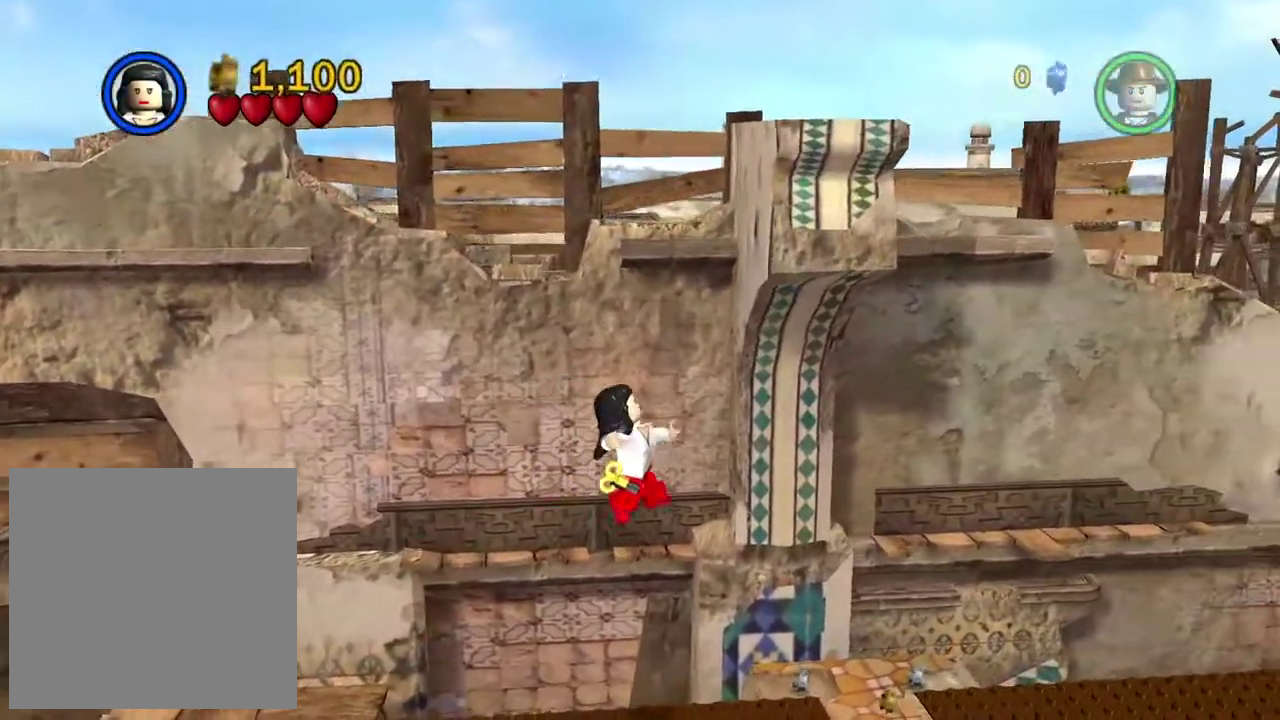
{"dt_ms": 800, "buttons": ["A"], "left_stick": "right", "right_stick": "center", "events": [[667, "A", "down"]]}
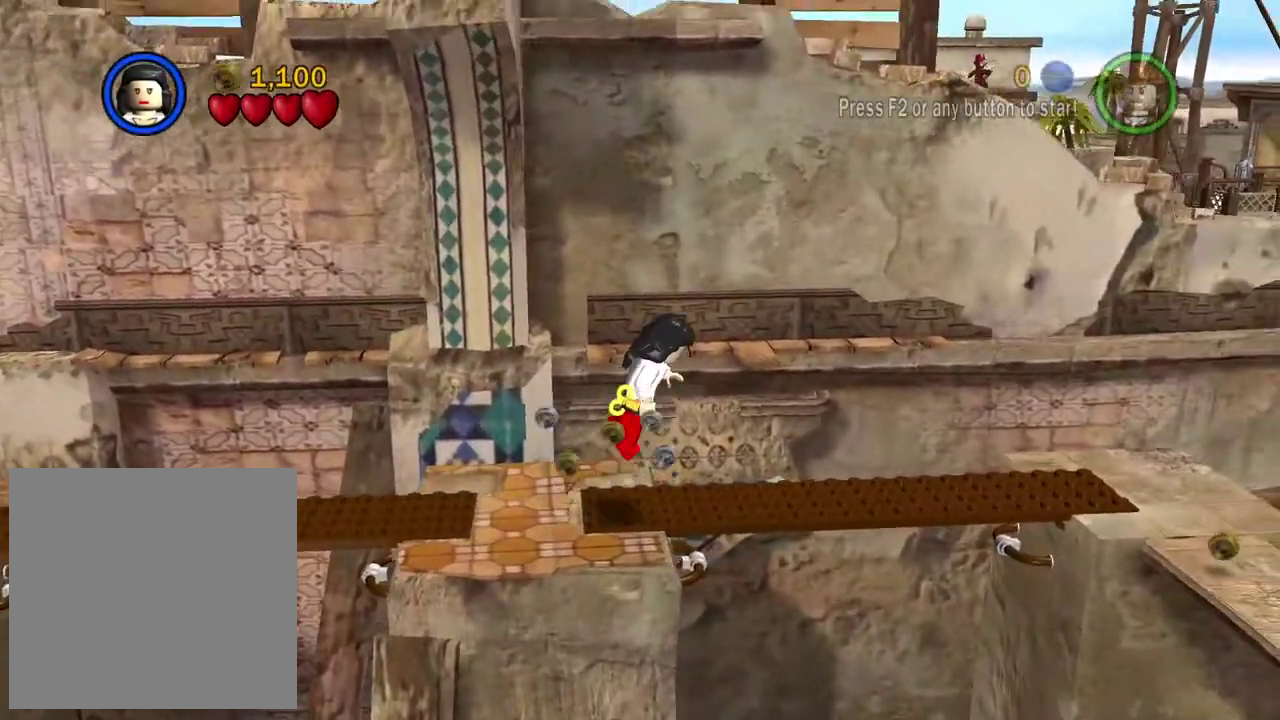
{"dt_ms": 300, "buttons": [], "left_stick": "right", "right_stick": "center", "events": [[50, "A", "up"]]}
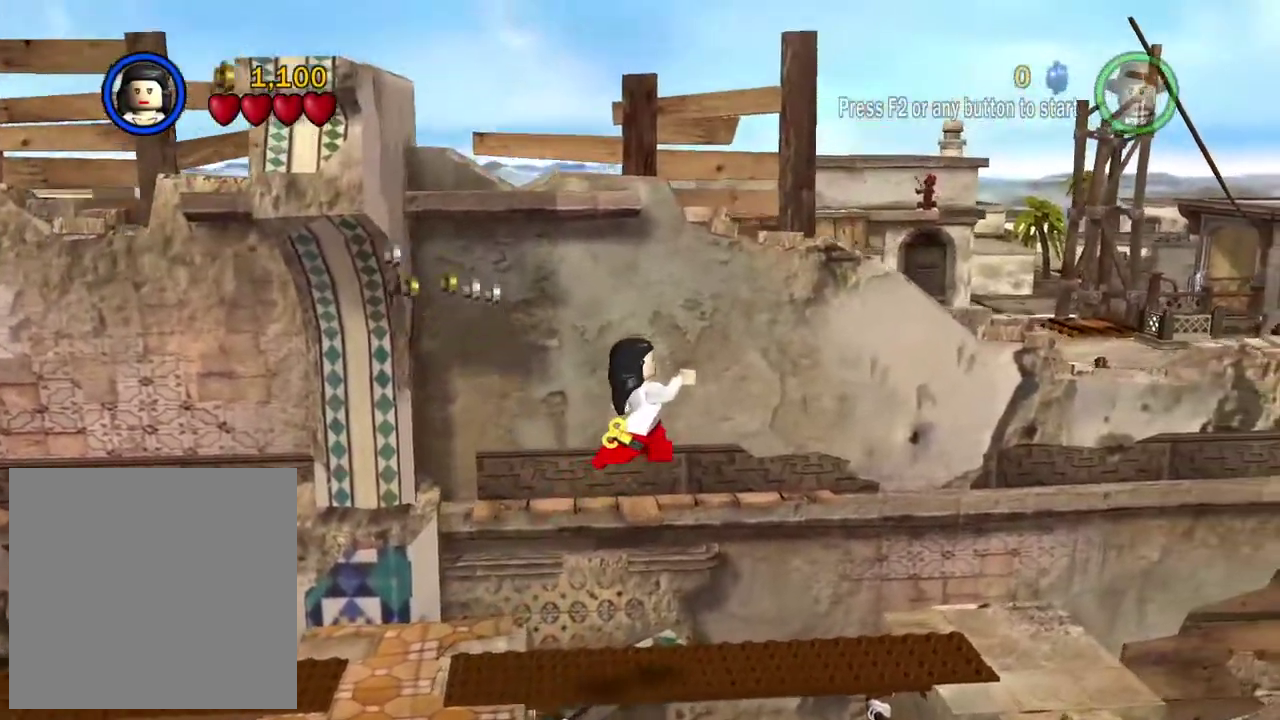
{"dt_ms": 500, "buttons": [], "left_stick": "right", "right_stick": "center", "events": []}
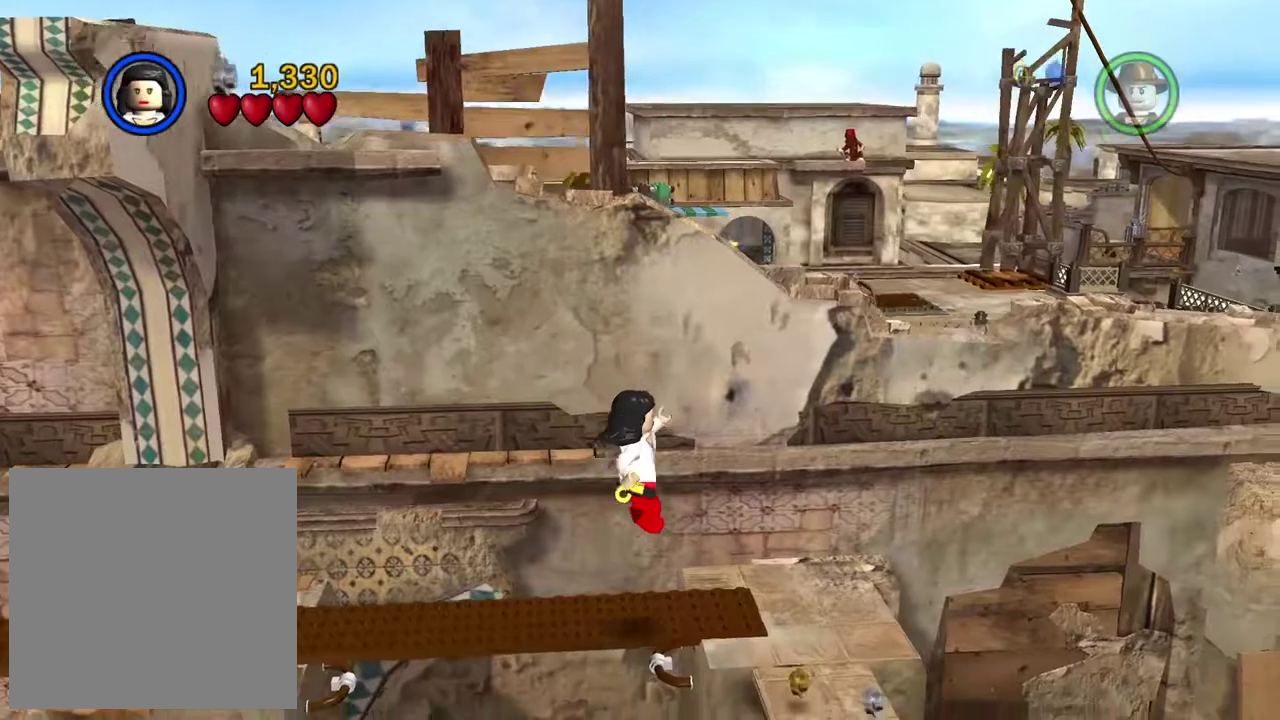
{"dt_ms": 500, "buttons": [], "left_stick": "down", "right_stick": "center", "events": [[183, "left_stick", "down-right"], [350, "left_stick", "down"]]}
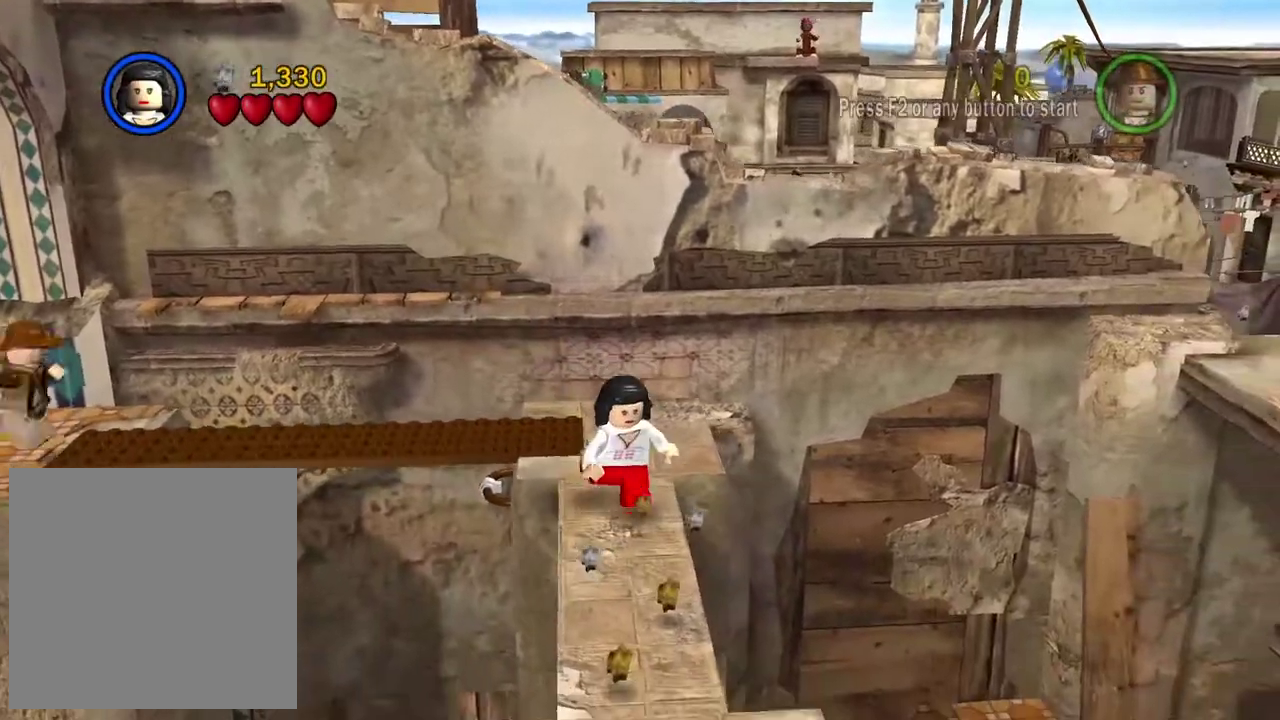
{"dt_ms": 300, "buttons": [], "left_stick": "down", "right_stick": "center", "events": []}
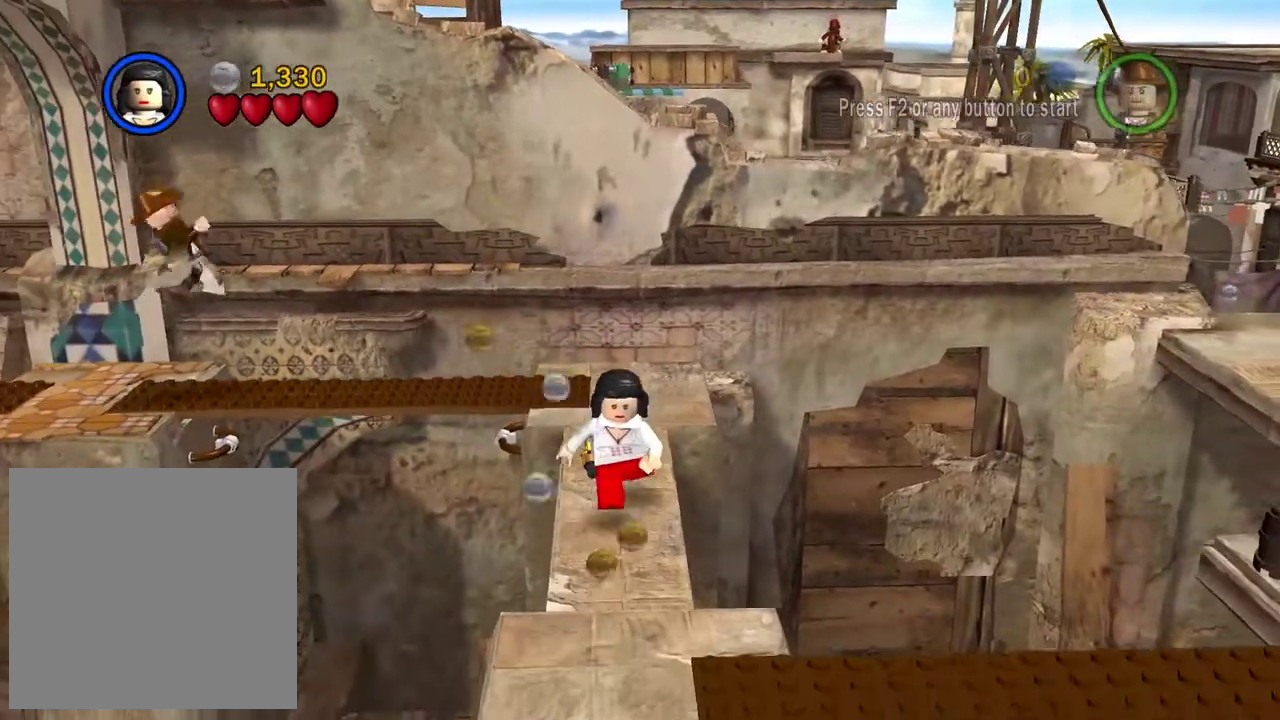
{"dt_ms": 800, "buttons": [], "left_stick": "right", "right_stick": "center", "events": [[250, "left_stick", "down-right"], [517, "left_stick", "right"], [567, "A", "down"], [800, "A", "up"]]}
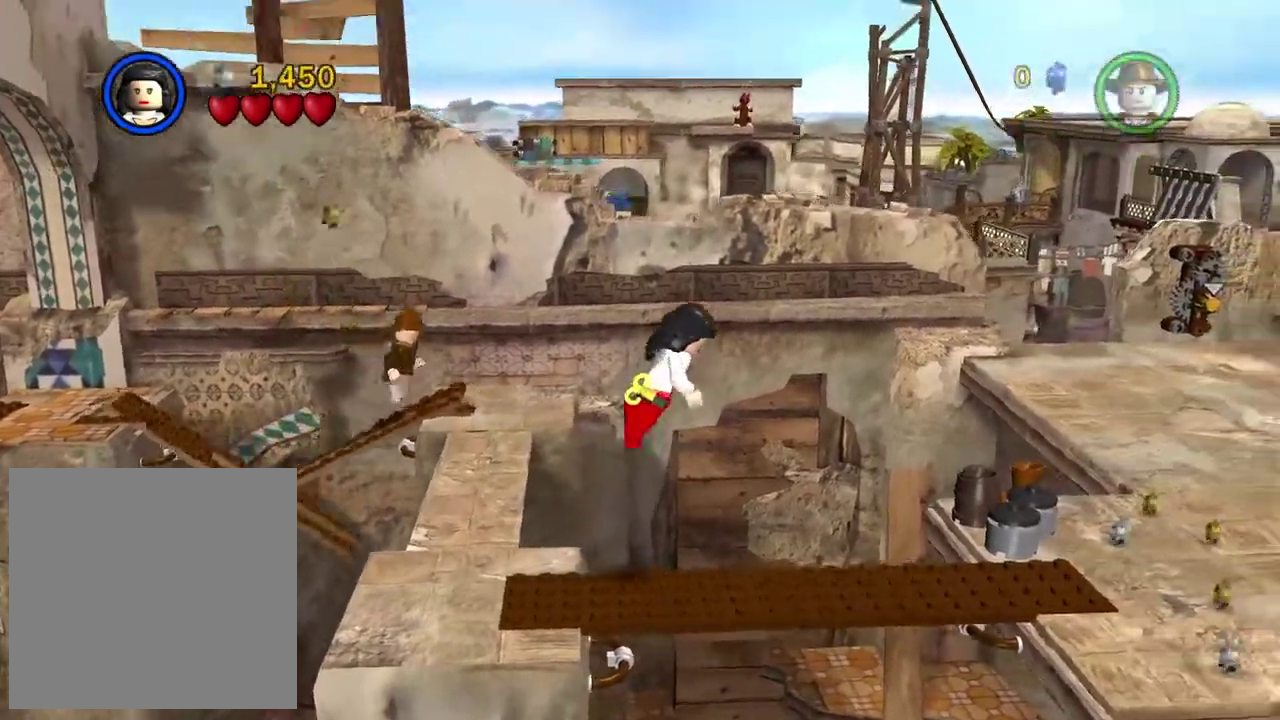
{"dt_ms": 400, "buttons": [], "left_stick": "right", "right_stick": "center", "events": []}
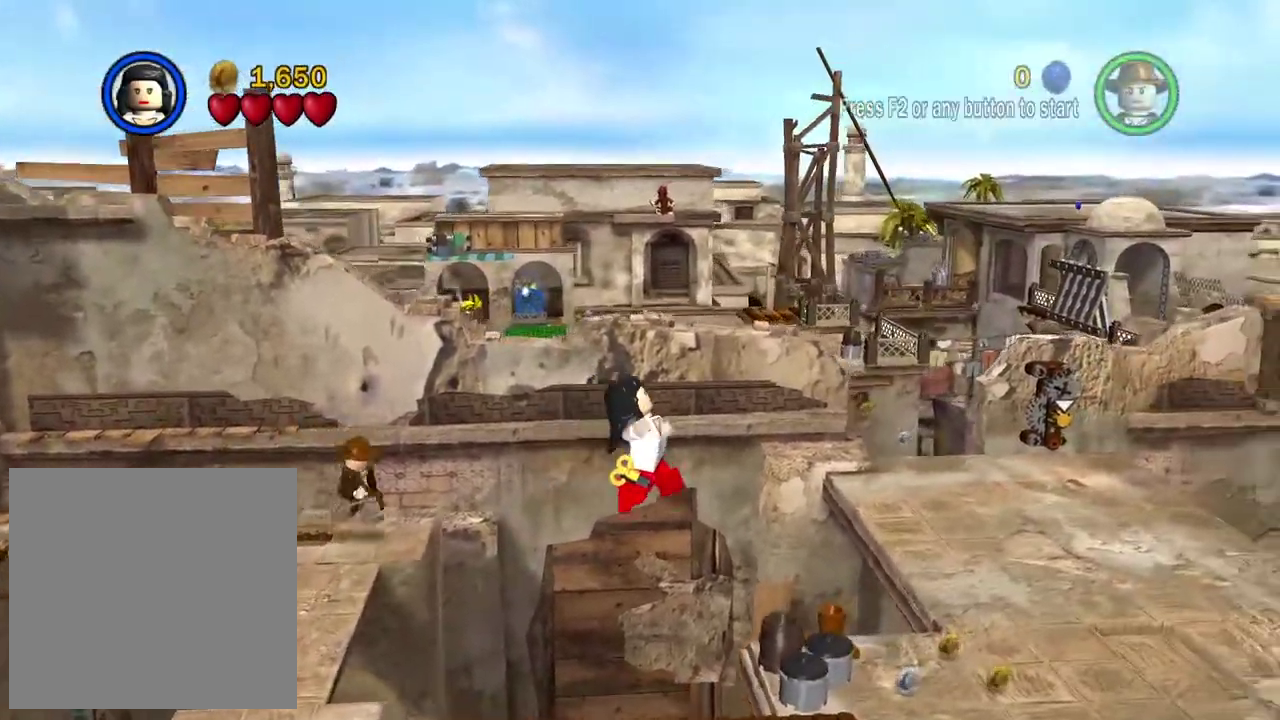
{"dt_ms": 400, "buttons": ["A"], "left_stick": "right", "right_stick": "center", "events": [[383, "A", "down"]]}